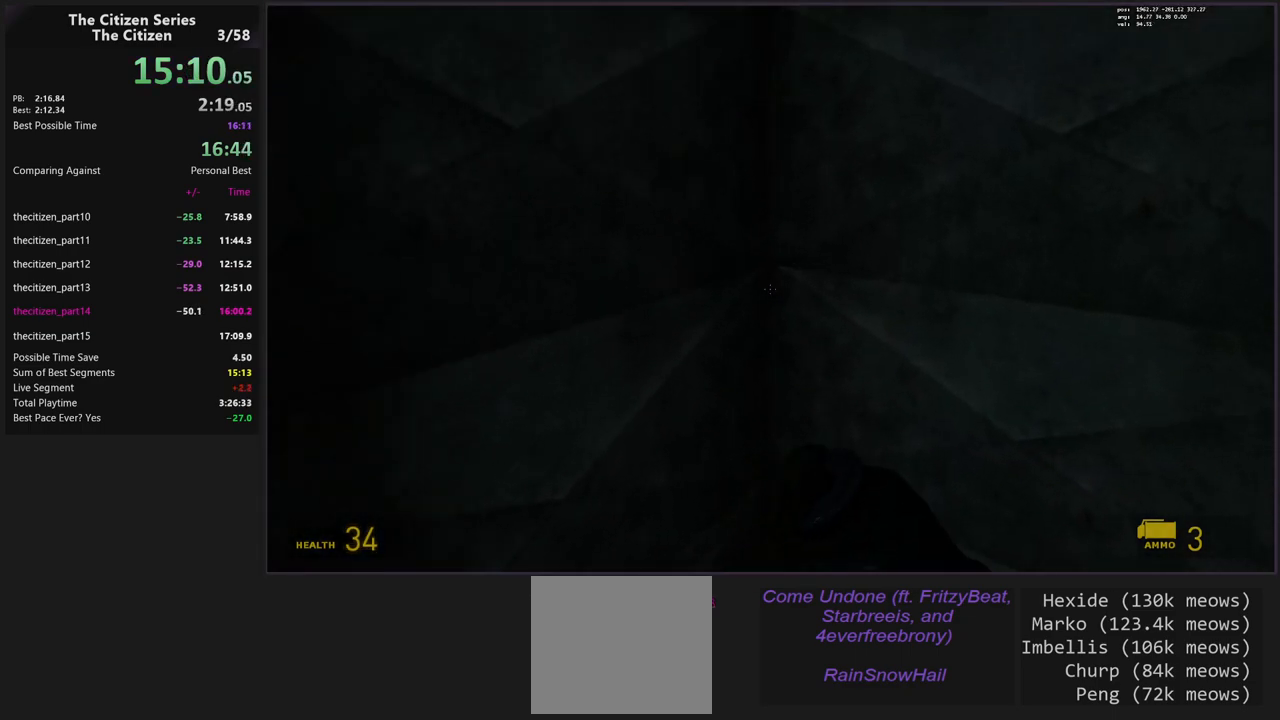
Gameplay with keyboard; each line is a JSON object with the keys held at the frame after it. "events" lists presses ("down") and releases ("up") of "1", "2", "3", "4", "5", "a", "alt", "c", "caps_lock", "ctrl", "d", "e", "f", "g", "q", "s", "shift", "space", "t", "tab", "v", "w", "x" and "z" between this image and that frame as [ms after this image, input, new state], when the widget could be followed in between. No other keys are recorded. Mouse input is not recorded.
{"keys": [], "events": [[150, "w", "up"], [250, "d", "up"], [350, "a", "down"], [350, "s", "down"], [383, "s", "up"], [483, "a", "up"]]}
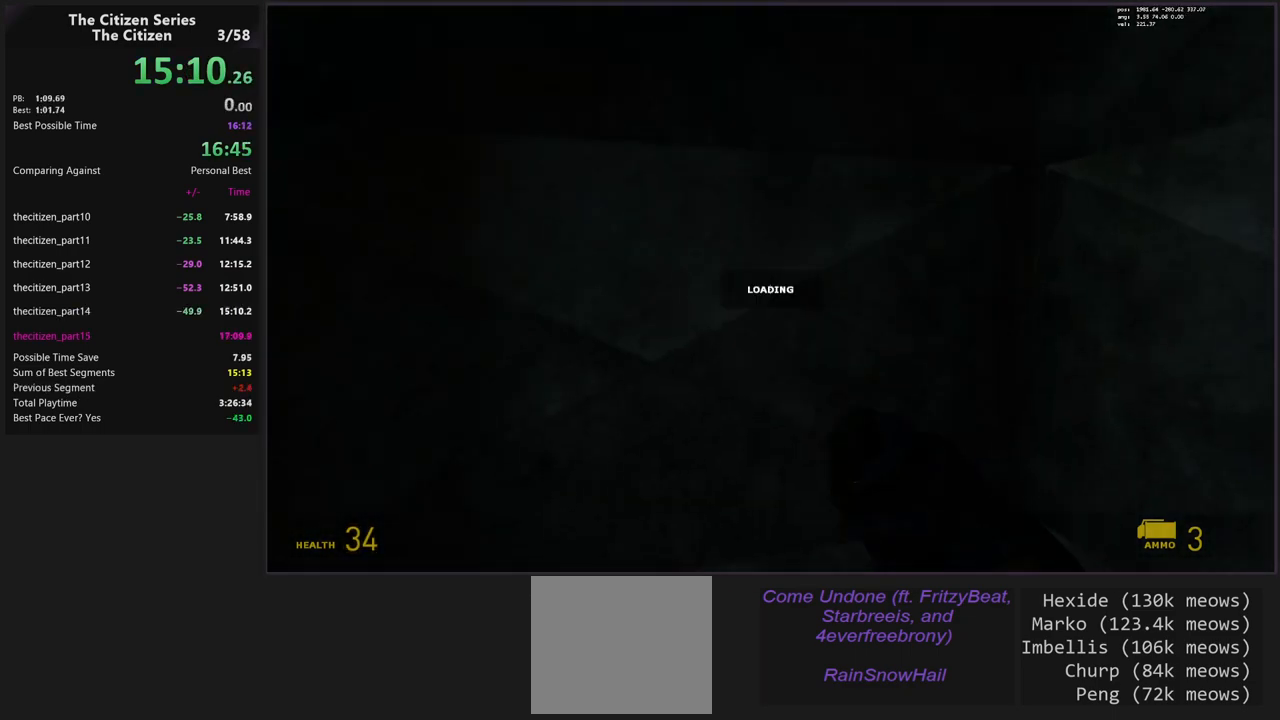
{"keys": [], "events": []}
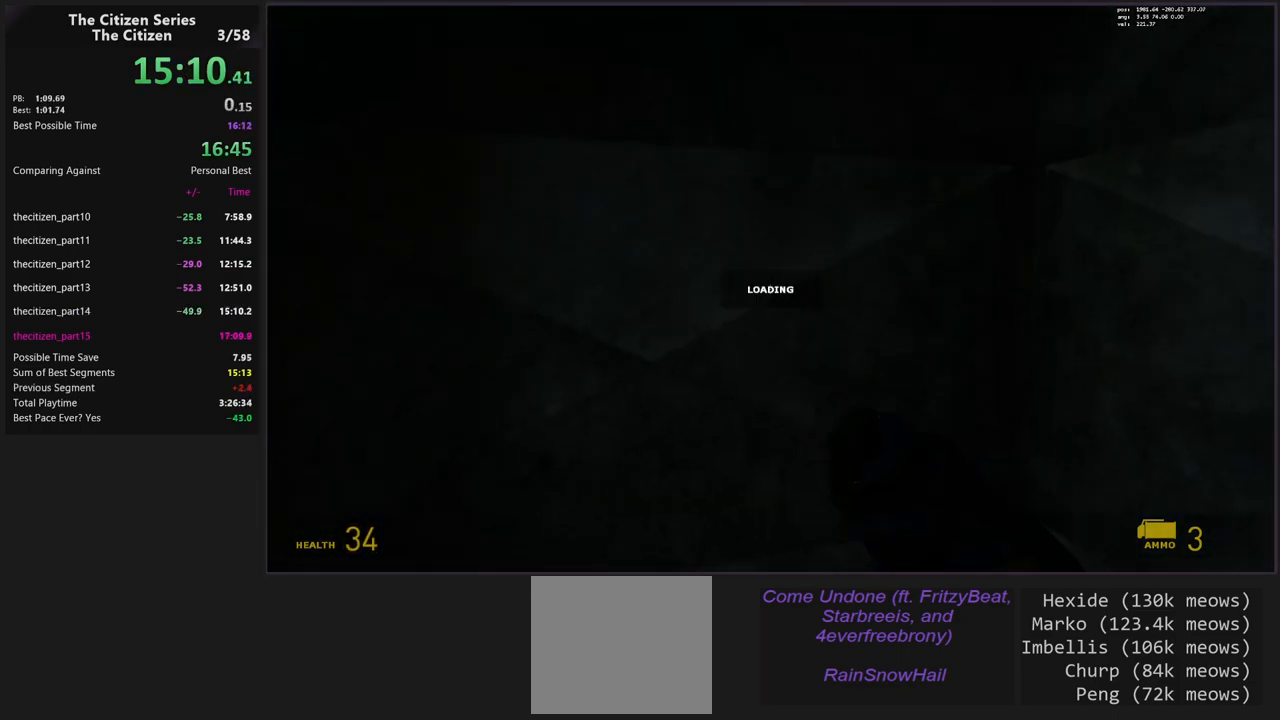
{"keys": [], "events": []}
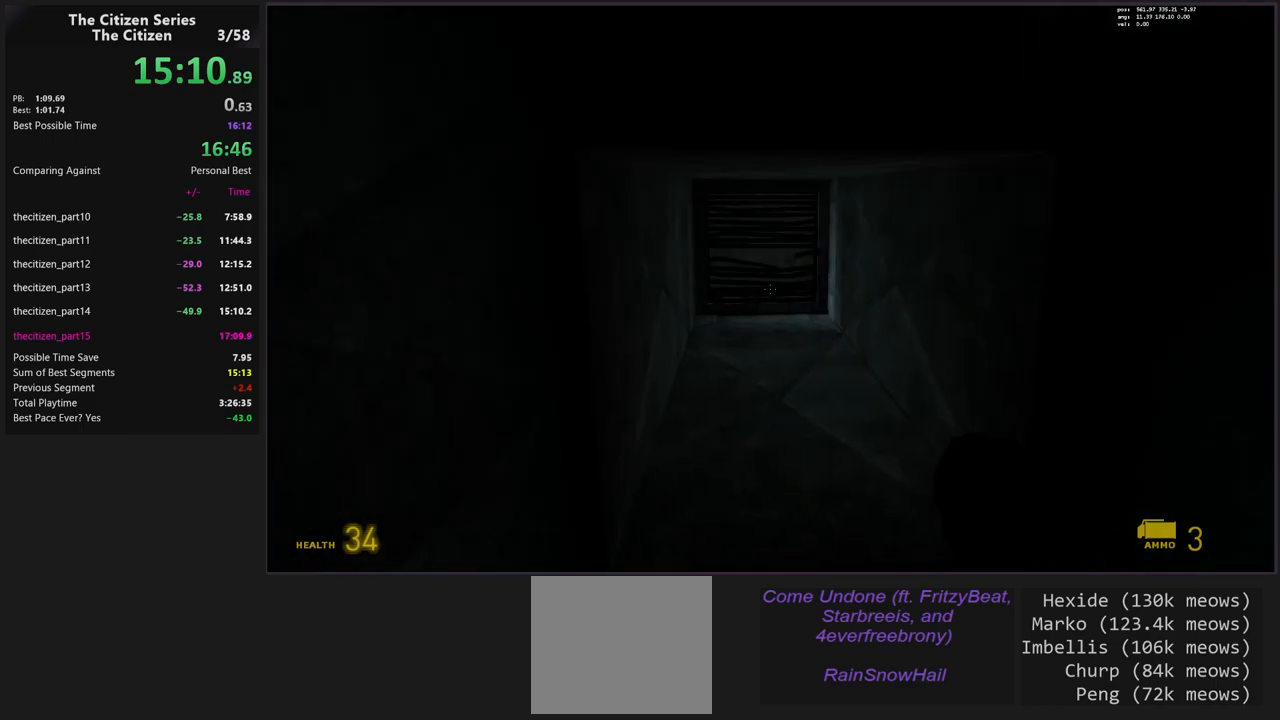
{"keys": ["ctrl", "w"], "events": [[200, "ctrl", "down"], [300, "w", "down"]]}
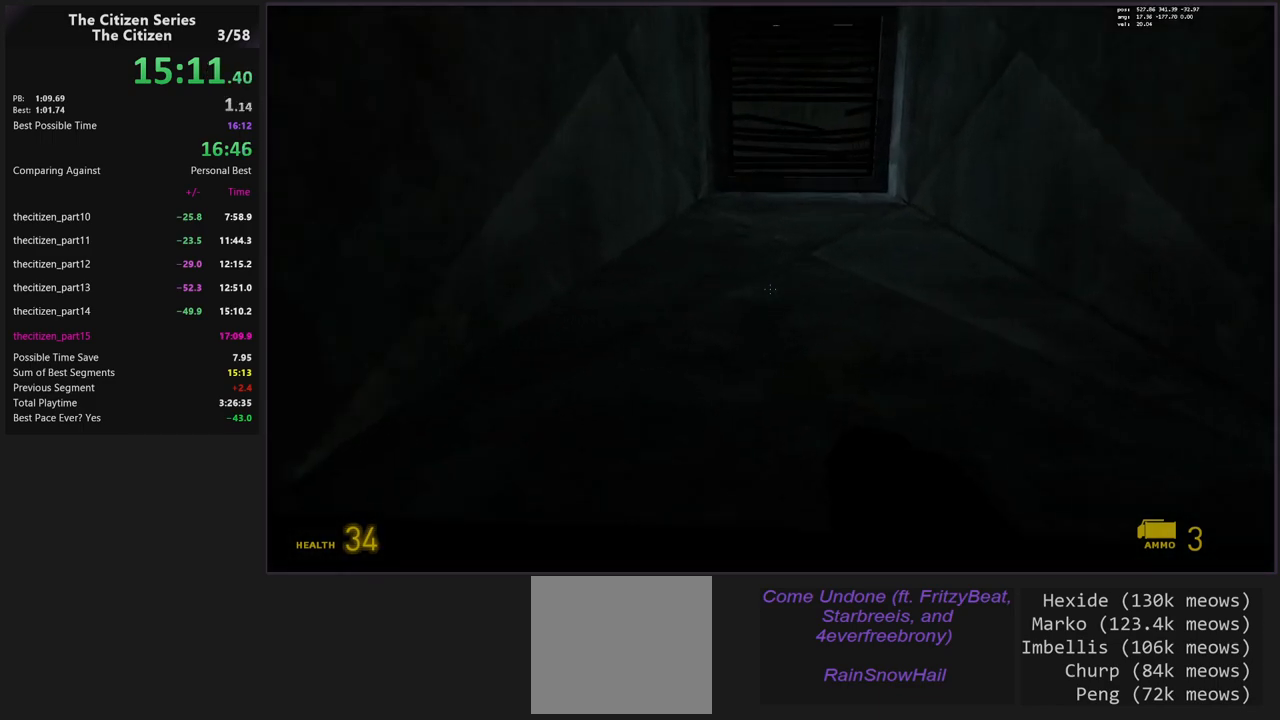
{"keys": ["ctrl", "w"], "events": [[367, "3", "down"], [417, "3", "up"]]}
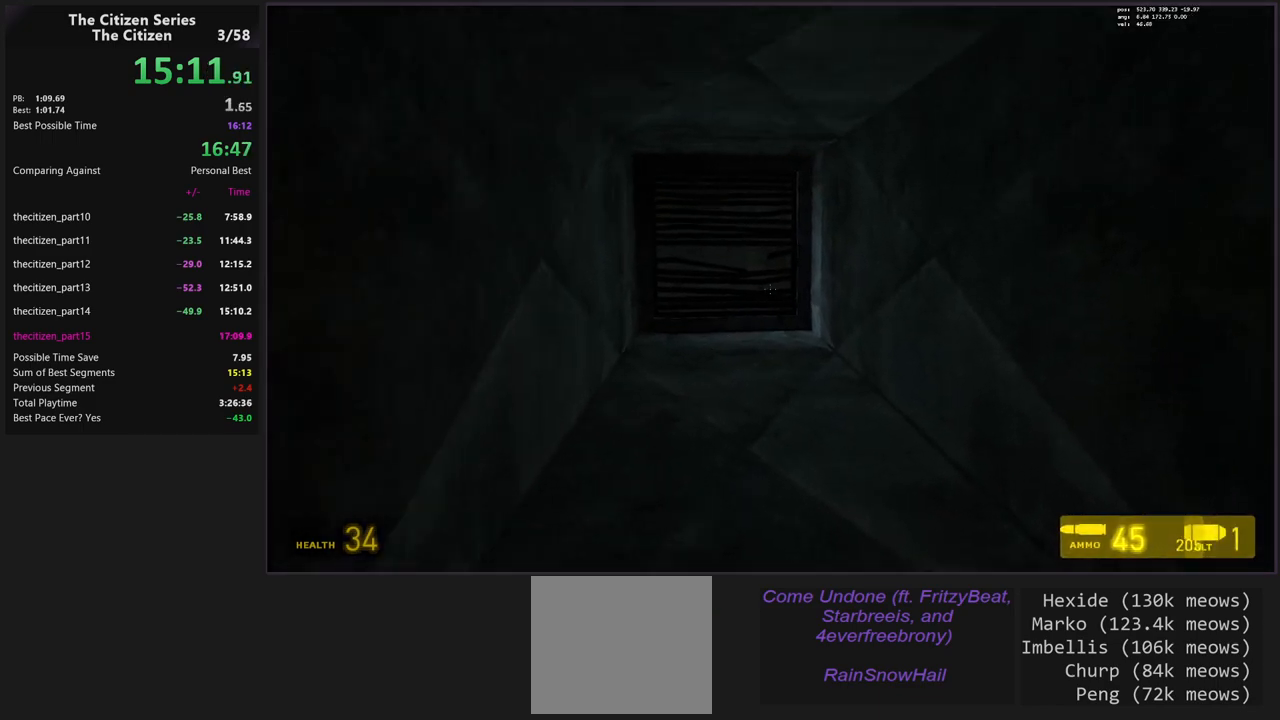
{"keys": ["ctrl", "w"], "events": []}
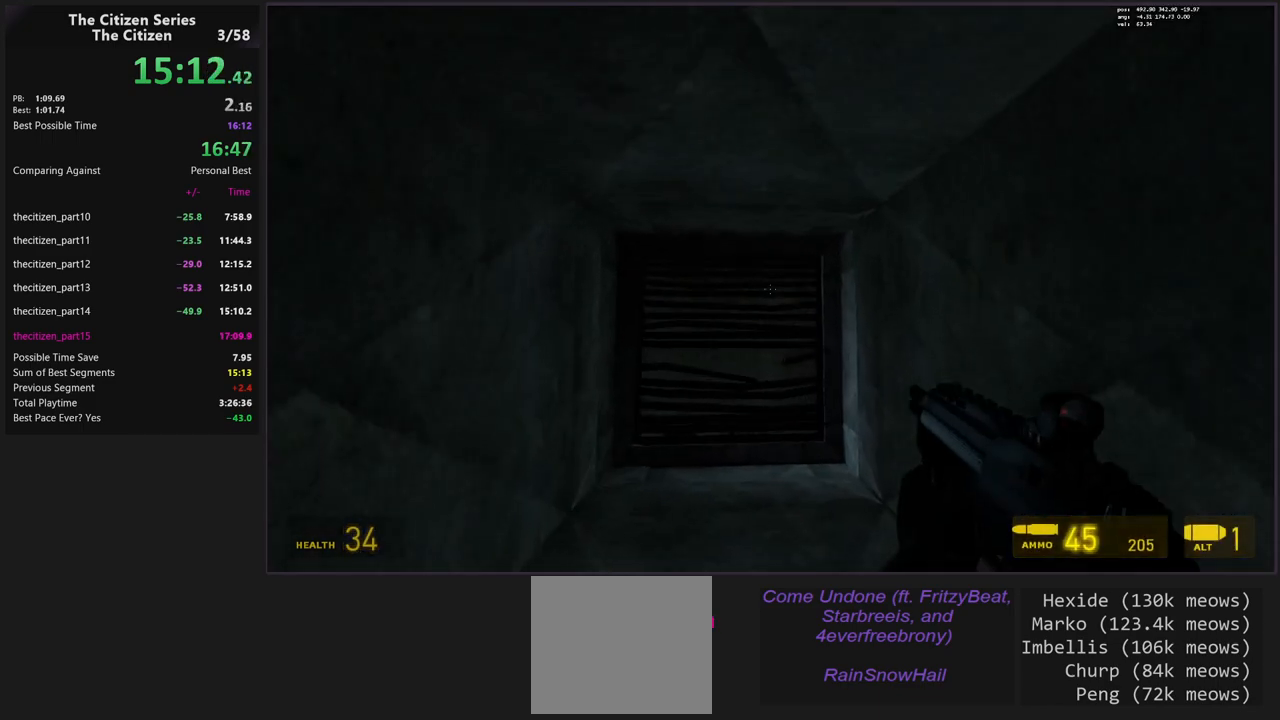
{"keys": ["ctrl", "w"], "events": []}
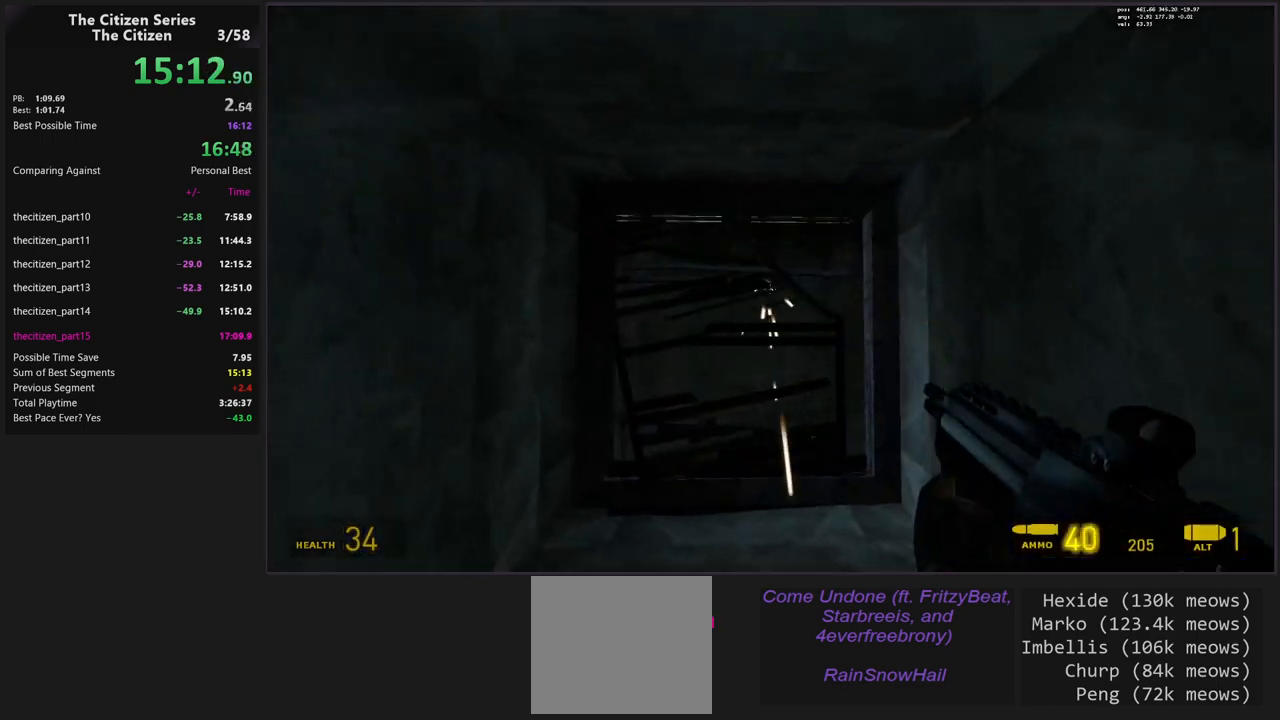
{"keys": ["a", "ctrl", "w"], "events": [[500, "a", "down"]]}
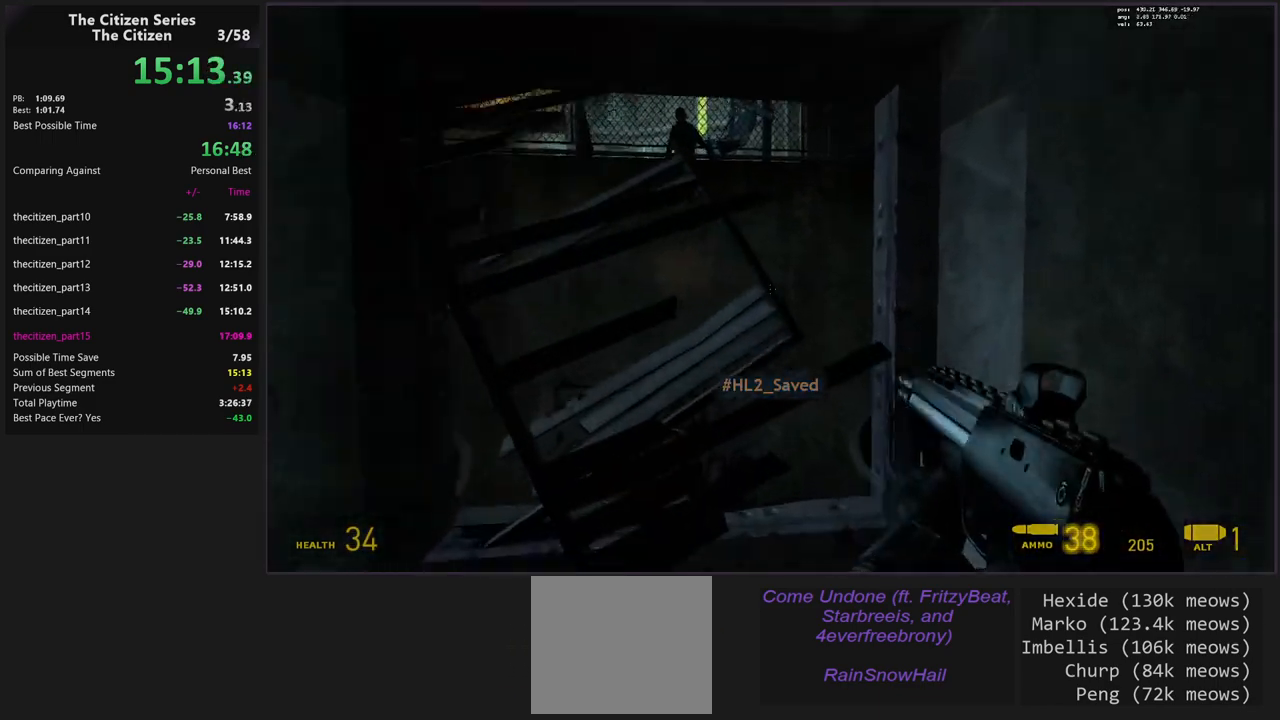
{"keys": ["a", "ctrl", "w"], "events": []}
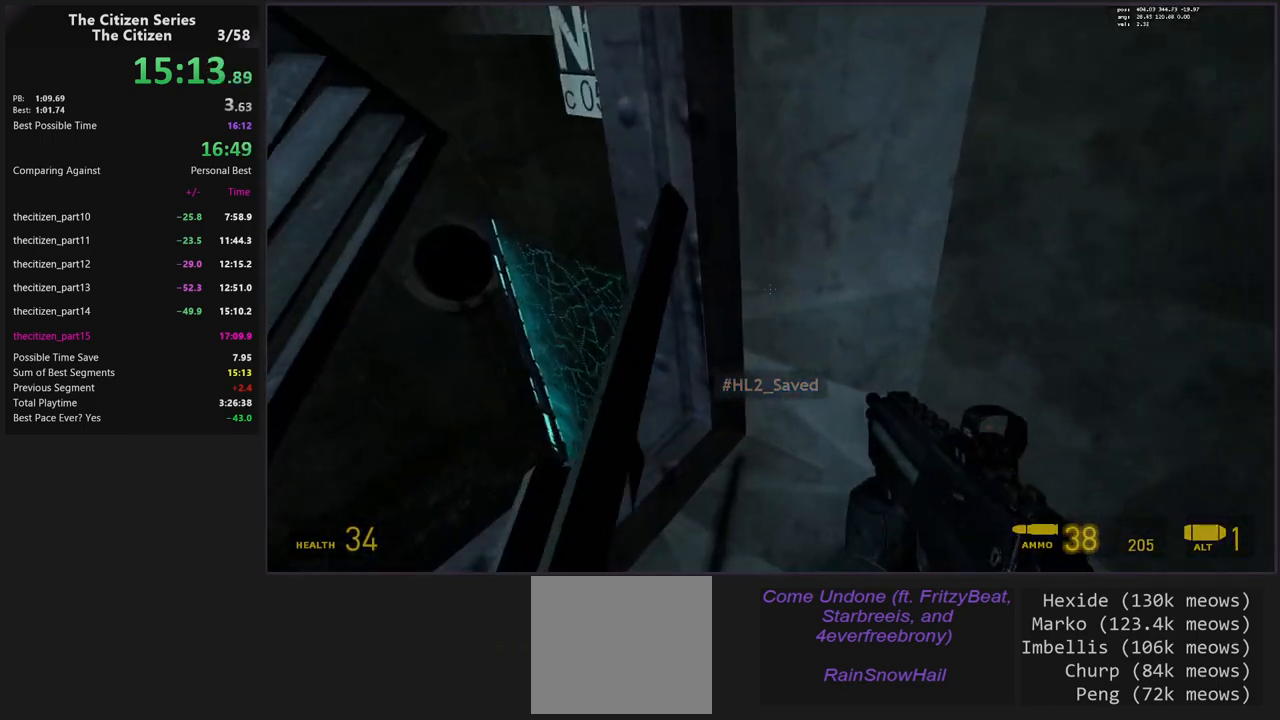
{"keys": ["a", "ctrl"], "events": [[100, "w", "up"]]}
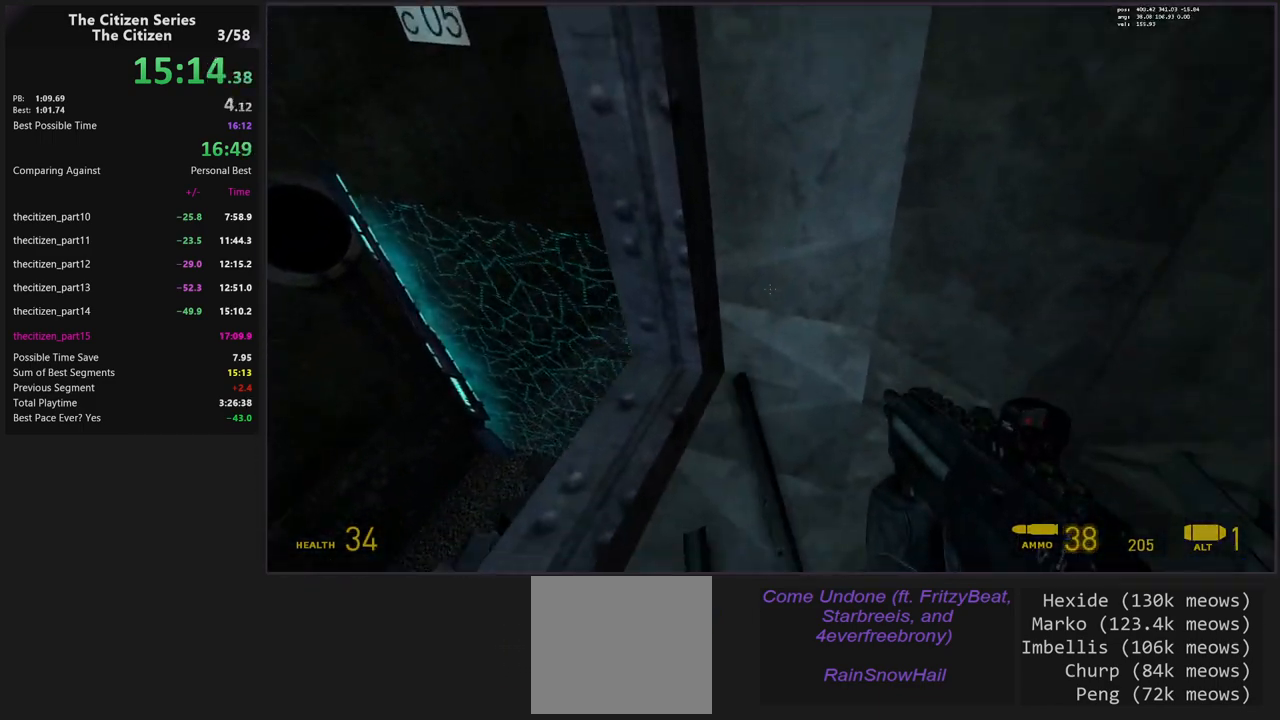
{"keys": ["a", "ctrl", "s"], "events": [[33, "w", "down"], [267, "w", "up"], [500, "s", "down"]]}
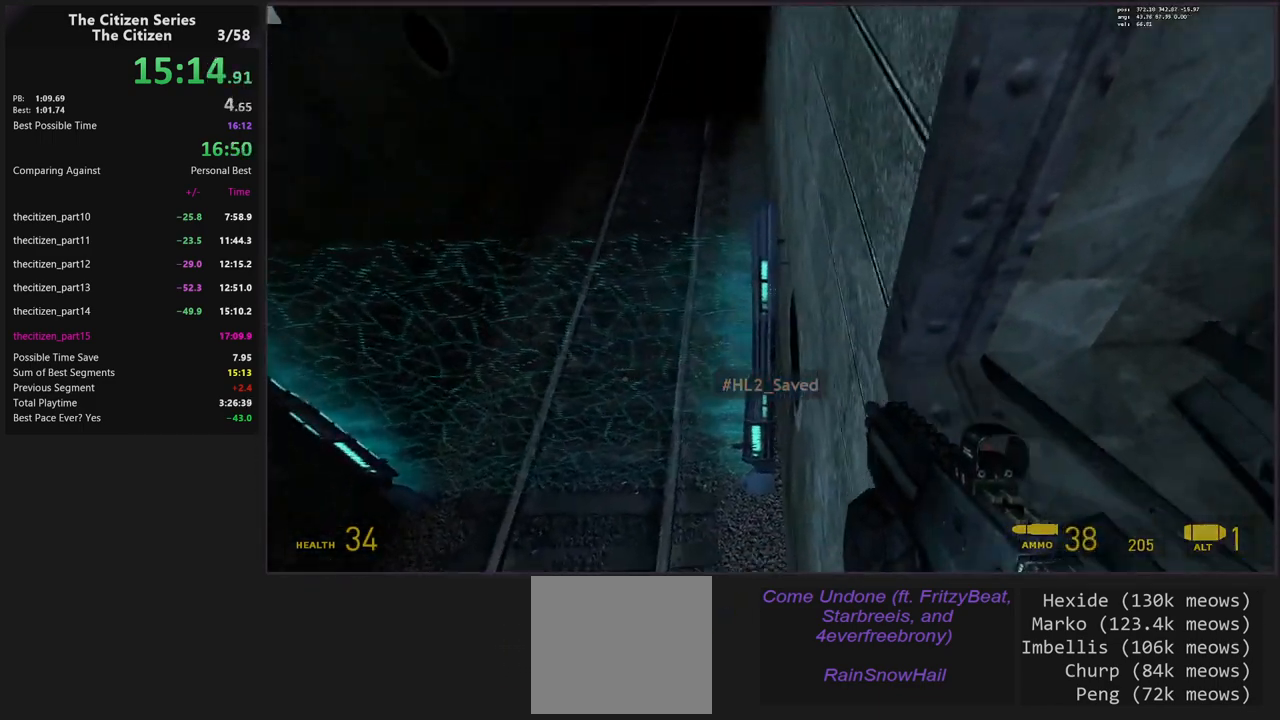
{"keys": ["ctrl", "d"], "events": [[183, "s", "up"], [233, "a", "up"], [233, "d", "down"]]}
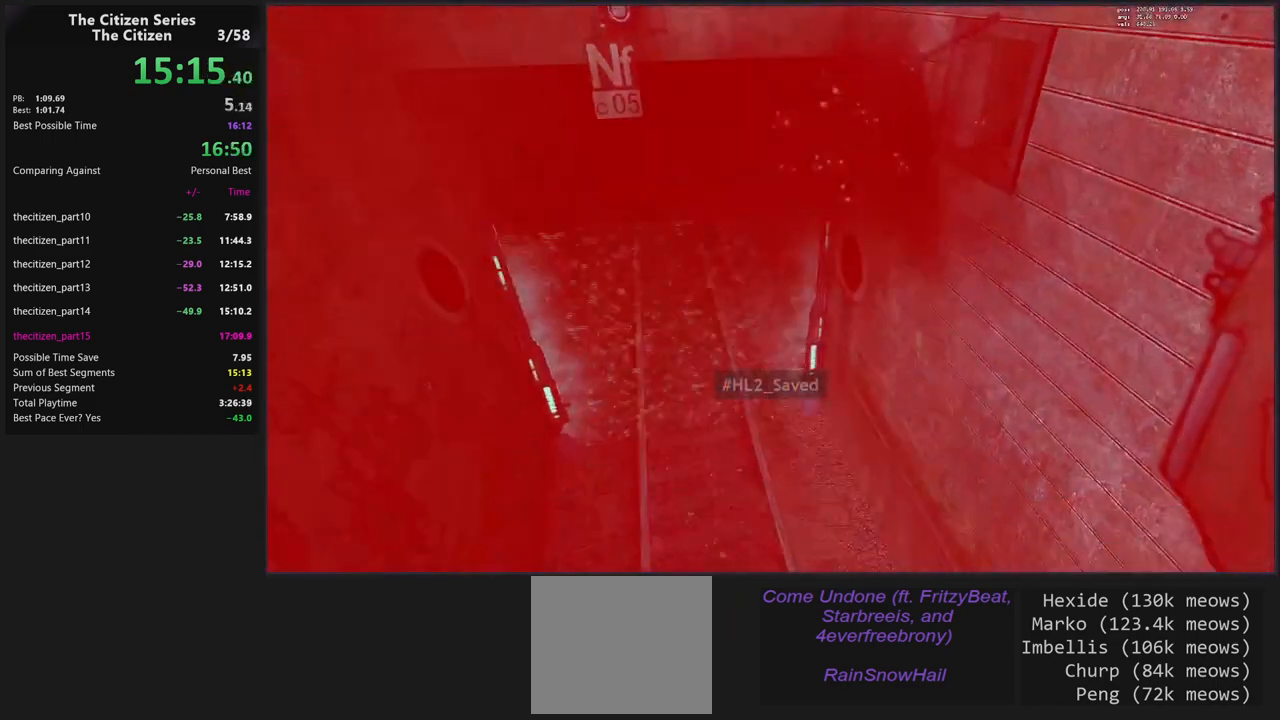
{"keys": ["ctrl"], "events": [[150, "d", "up"]]}
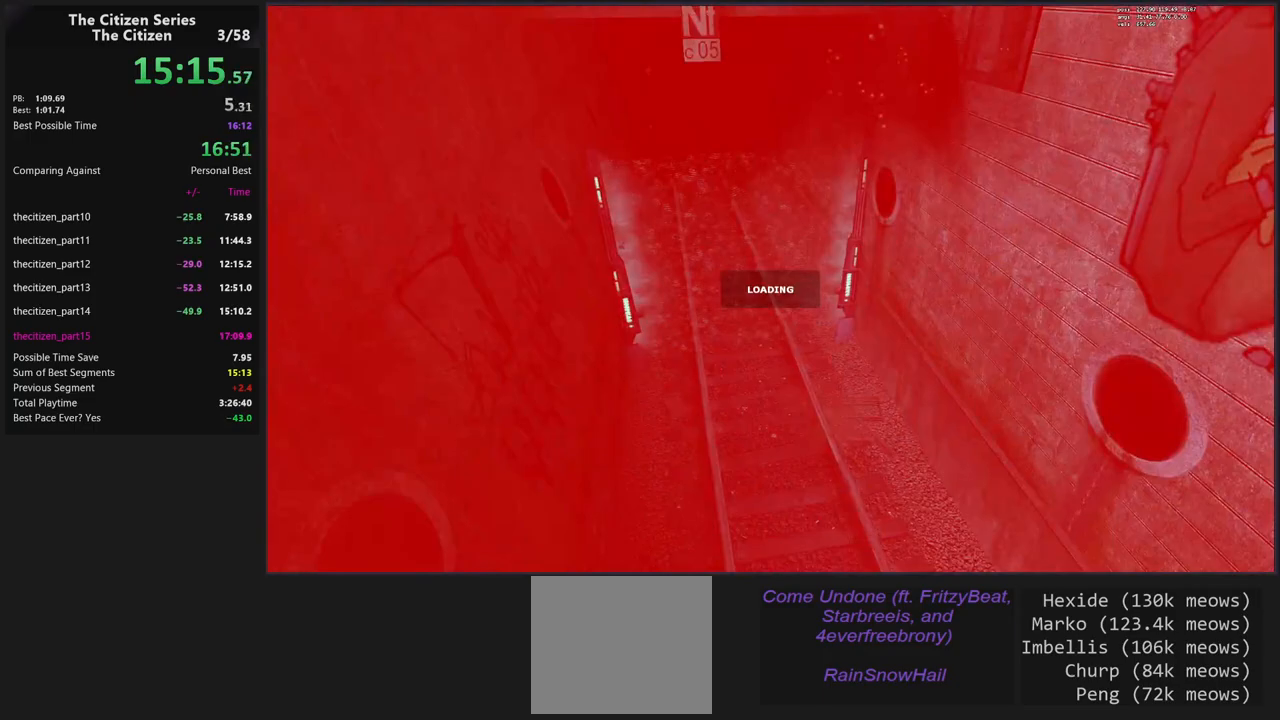
{"keys": ["a", "ctrl", "w"], "events": [[367, "a", "down"], [400, "w", "down"]]}
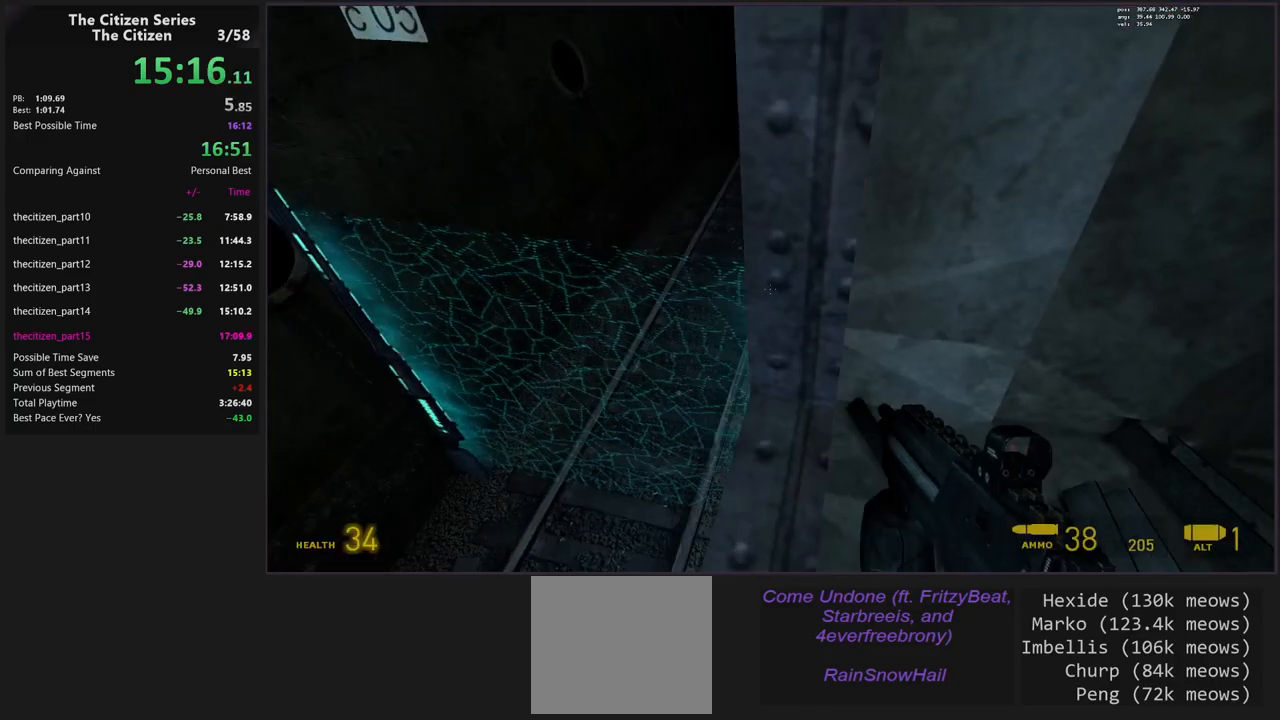
{"keys": ["a", "ctrl"], "events": [[100, "w", "up"], [333, "s", "down"], [467, "s", "up"]]}
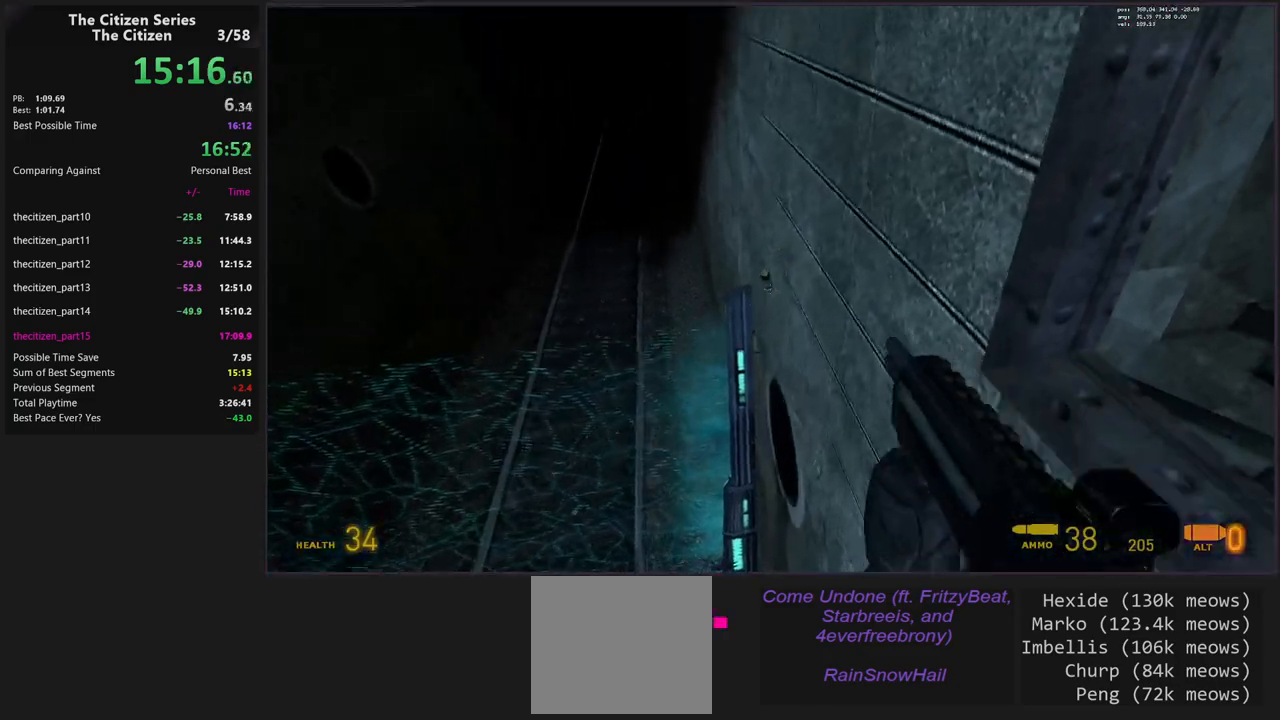
{"keys": ["ctrl", "d"], "events": [[17, "d", "down"], [67, "a", "up"]]}
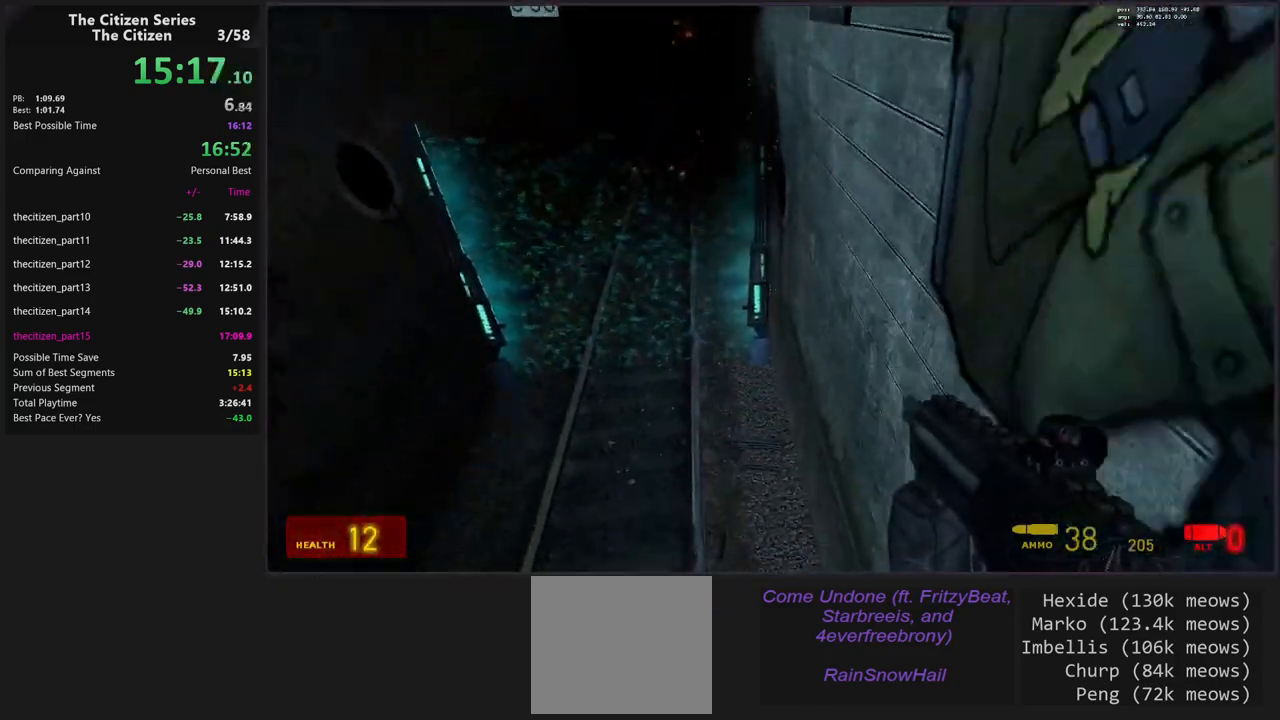
{"keys": ["w"], "events": [[83, "ctrl", "up"], [317, "w", "down"], [367, "d", "up"]]}
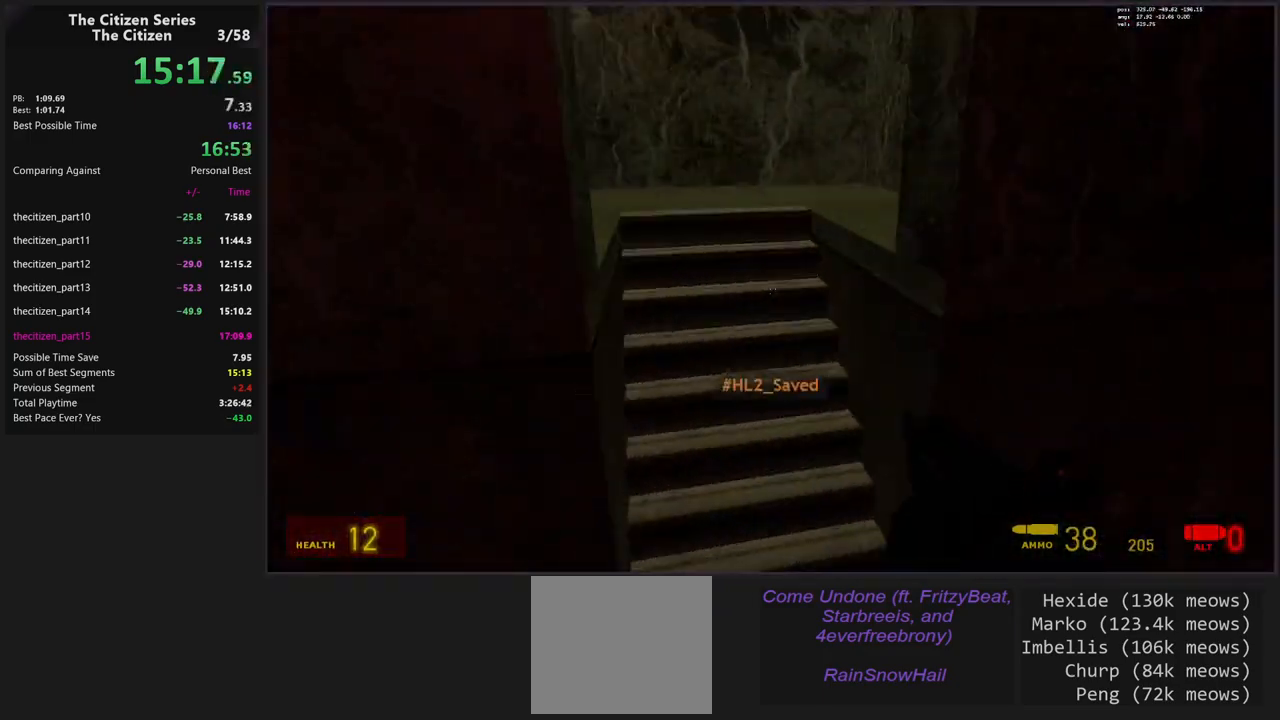
{"keys": ["d", "shift", "w"], "events": [[100, "a", "down"], [333, "a", "up"], [467, "d", "down"], [467, "shift", "down"]]}
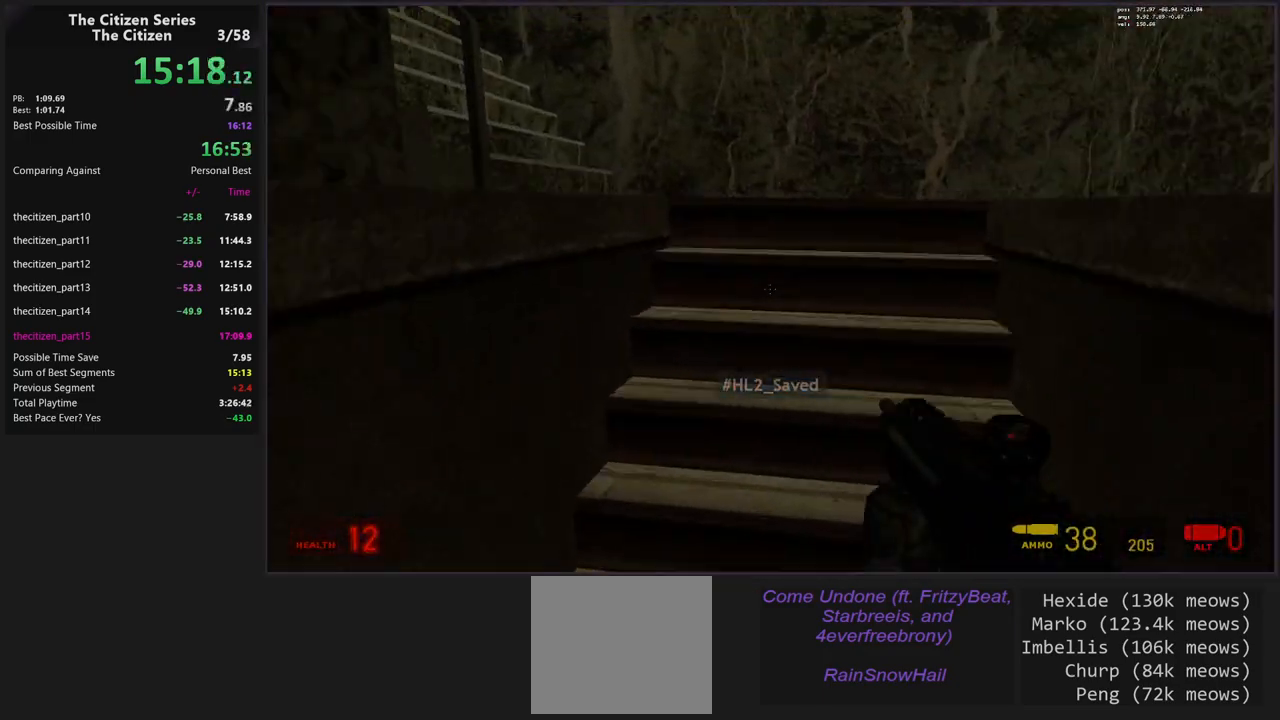
{"keys": ["3", "shift", "w"], "events": [[117, "d", "up"], [433, "3", "down"]]}
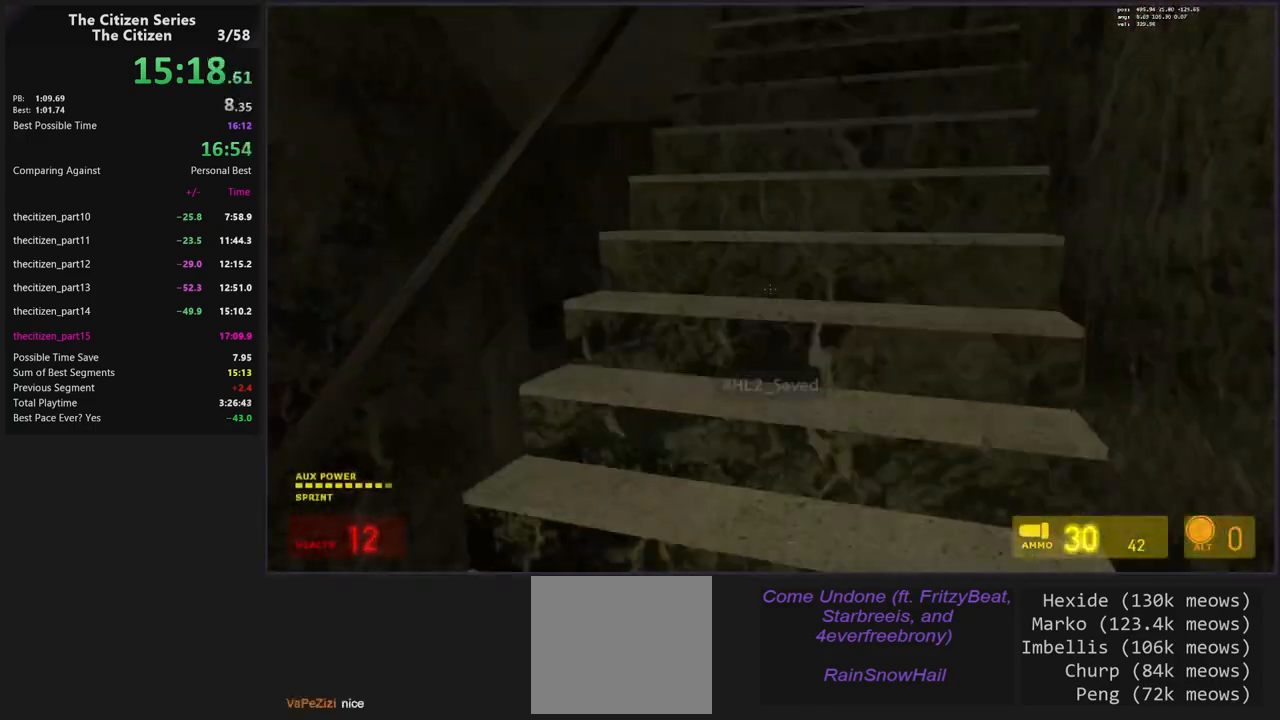
{"keys": ["shift", "w"], "events": [[83, "3", "up"], [217, "3", "down"], [317, "3", "up"]]}
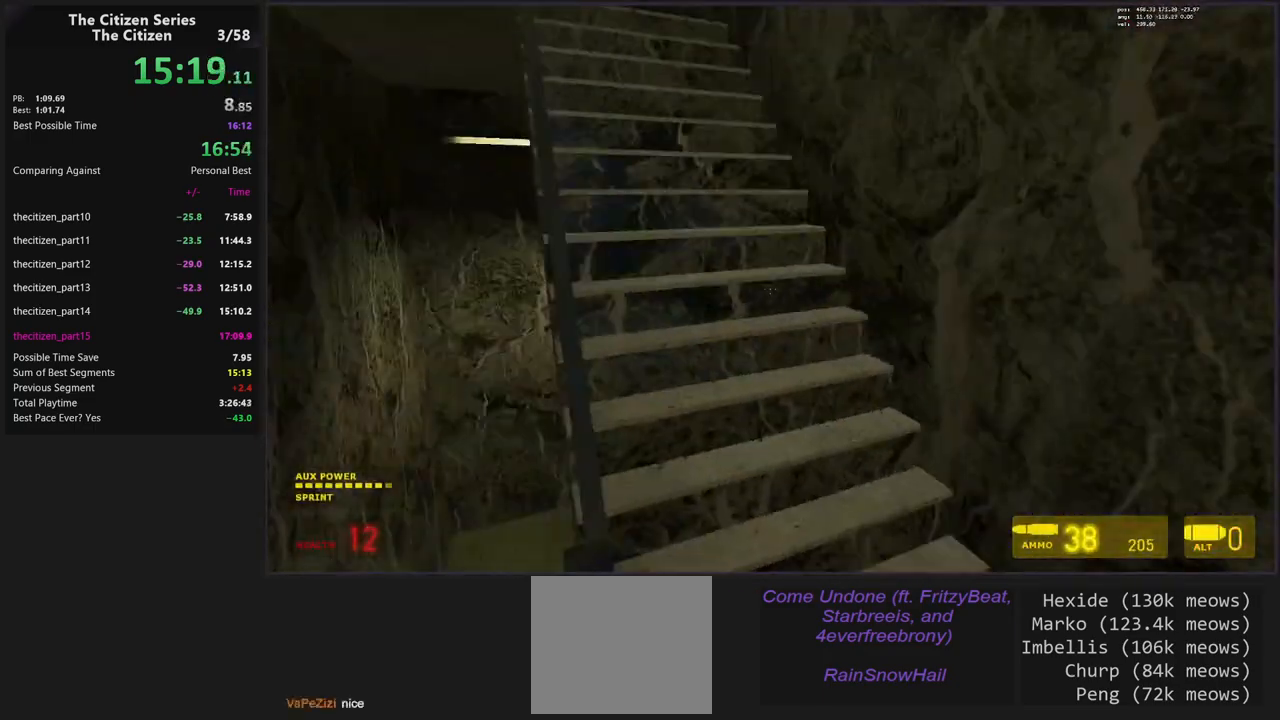
{"keys": ["shift", "w"], "events": [[383, "a", "down"], [467, "a", "up"]]}
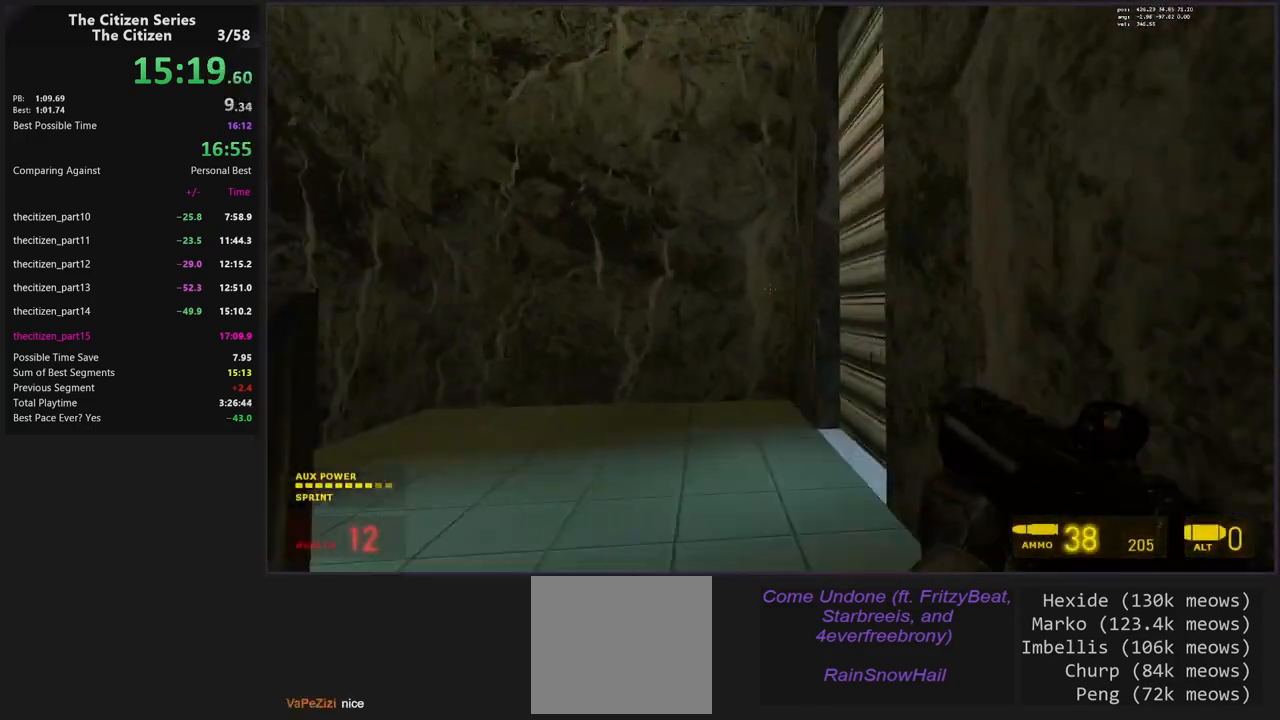
{"keys": [], "events": [[67, "w", "up"], [100, "w", "down"], [150, "shift", "up"], [150, "w", "up"], [200, "e", "down"], [300, "e", "up"], [350, "s", "down"], [433, "s", "up"]]}
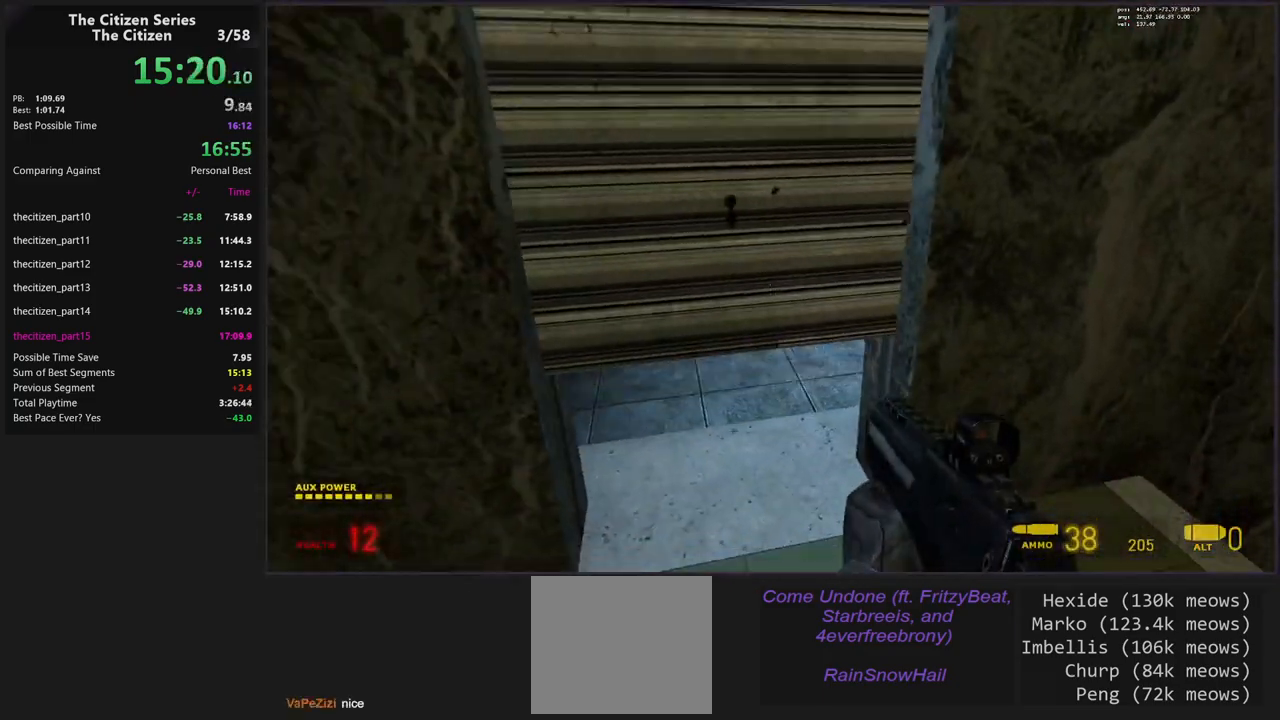
{"keys": ["shift", "w"], "events": [[33, "w", "down"], [267, "shift", "down"]]}
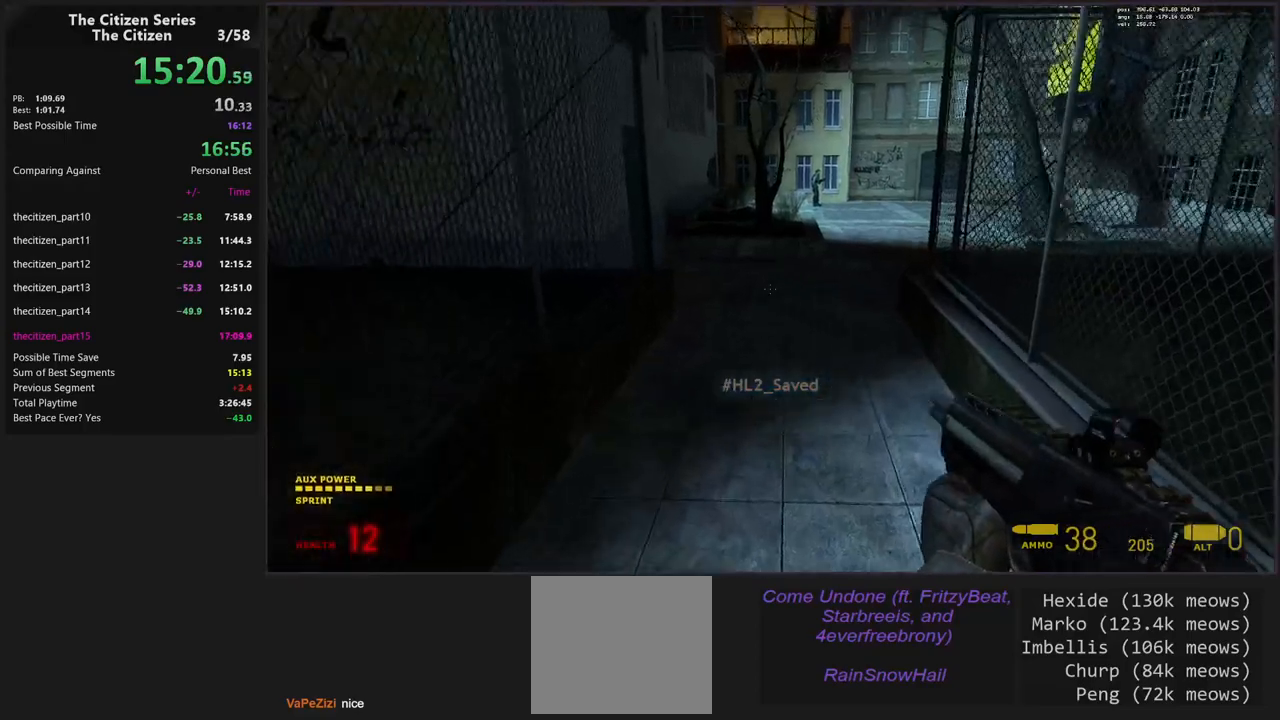
{"keys": ["caps_lock", "d"], "events": [[233, "d", "down"], [283, "shift", "up"], [333, "w", "up"], [383, "caps_lock", "down"]]}
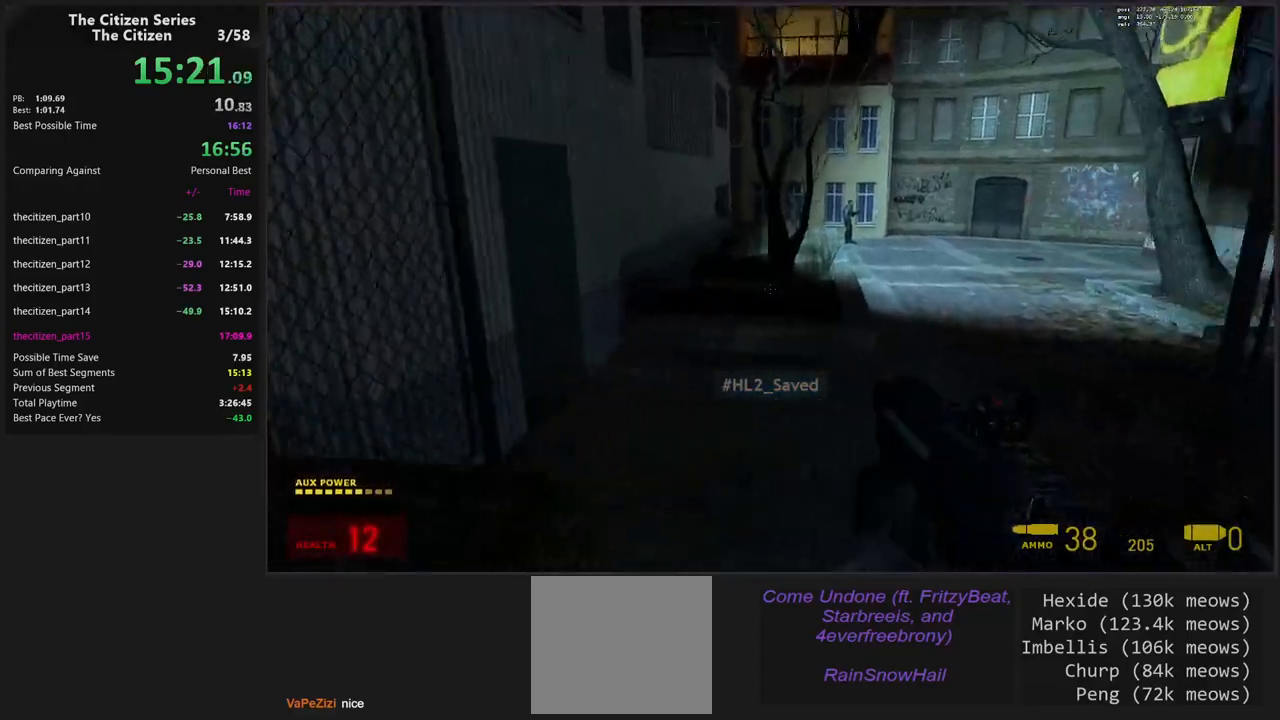
{"keys": ["d", "space"], "events": [[17, "caps_lock", "up"], [300, "space", "down"]]}
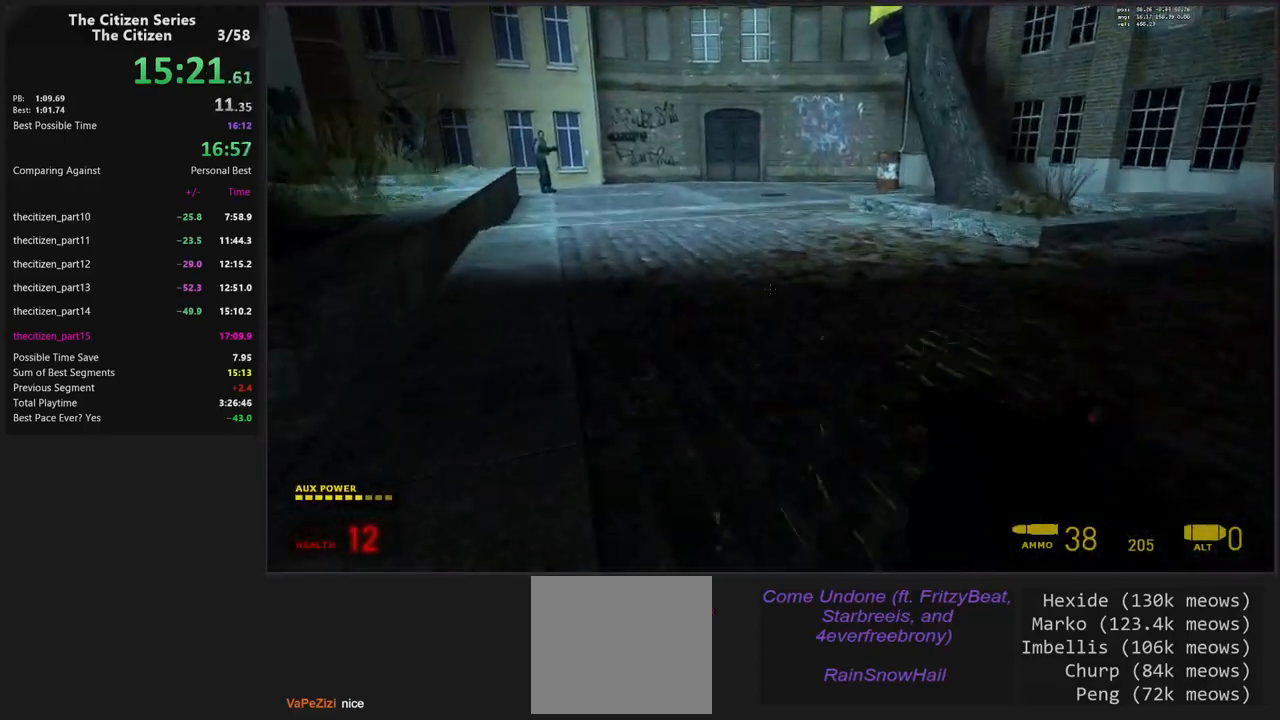
{"keys": ["a", "space"], "events": [[83, "a", "down"], [133, "d", "up"], [167, "space", "up"], [450, "space", "down"]]}
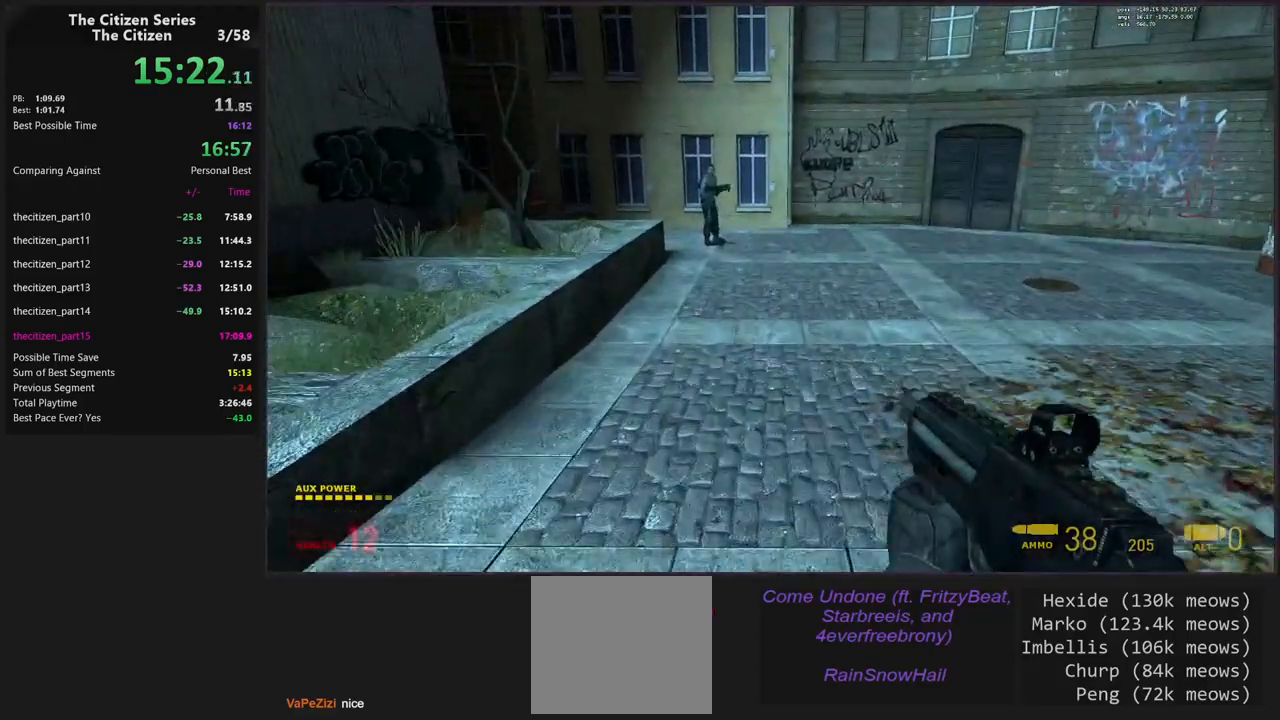
{"keys": ["a", "ctrl"], "events": [[183, "ctrl", "down"], [183, "space", "up"]]}
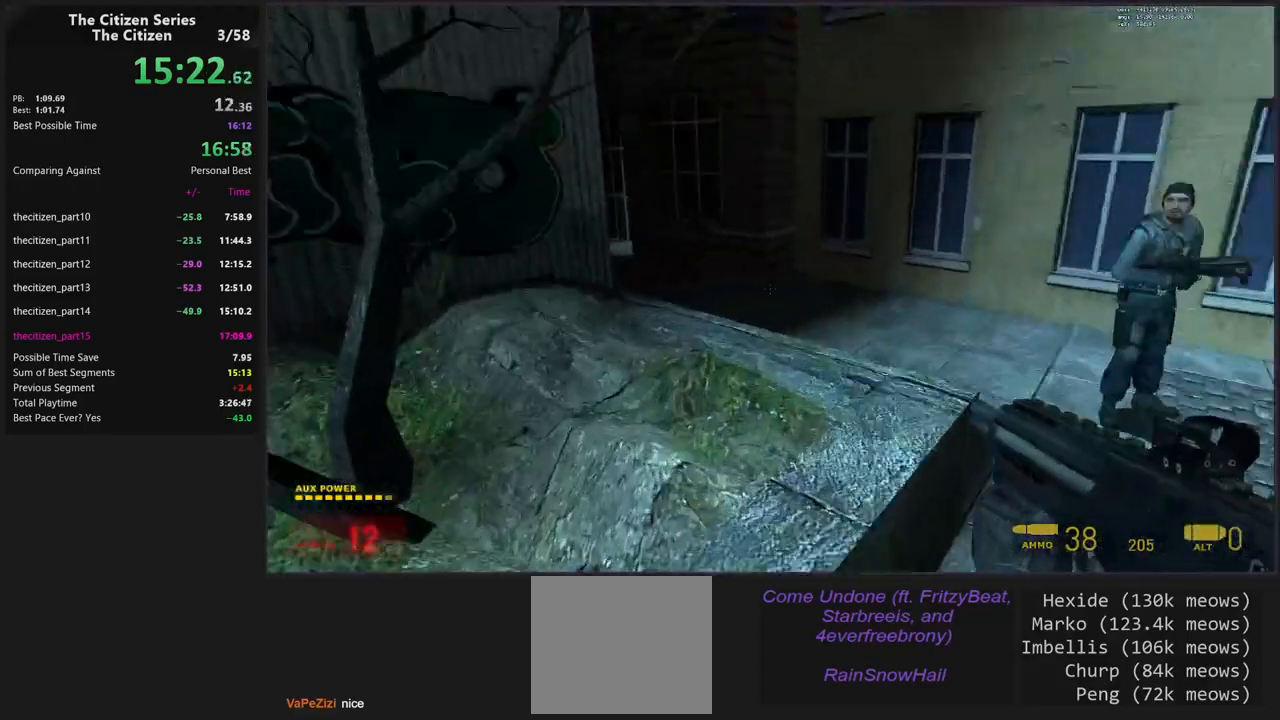
{"keys": ["a", "ctrl"], "events": [[67, "space", "down"], [300, "space", "up"]]}
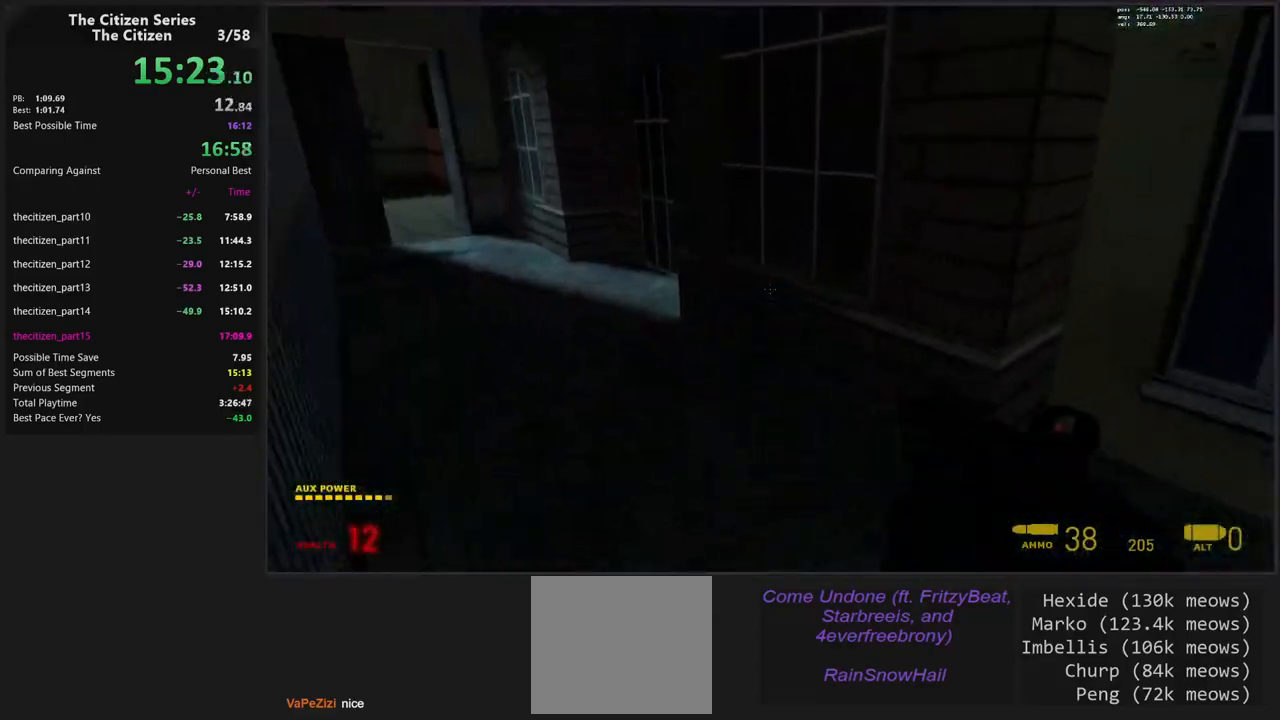
{"keys": ["ctrl", "shift"], "events": [[33, "ctrl", "up"], [83, "a", "up"], [83, "w", "down"], [217, "shift", "down"], [367, "a", "down"], [450, "a", "up"], [500, "ctrl", "down"], [500, "w", "up"]]}